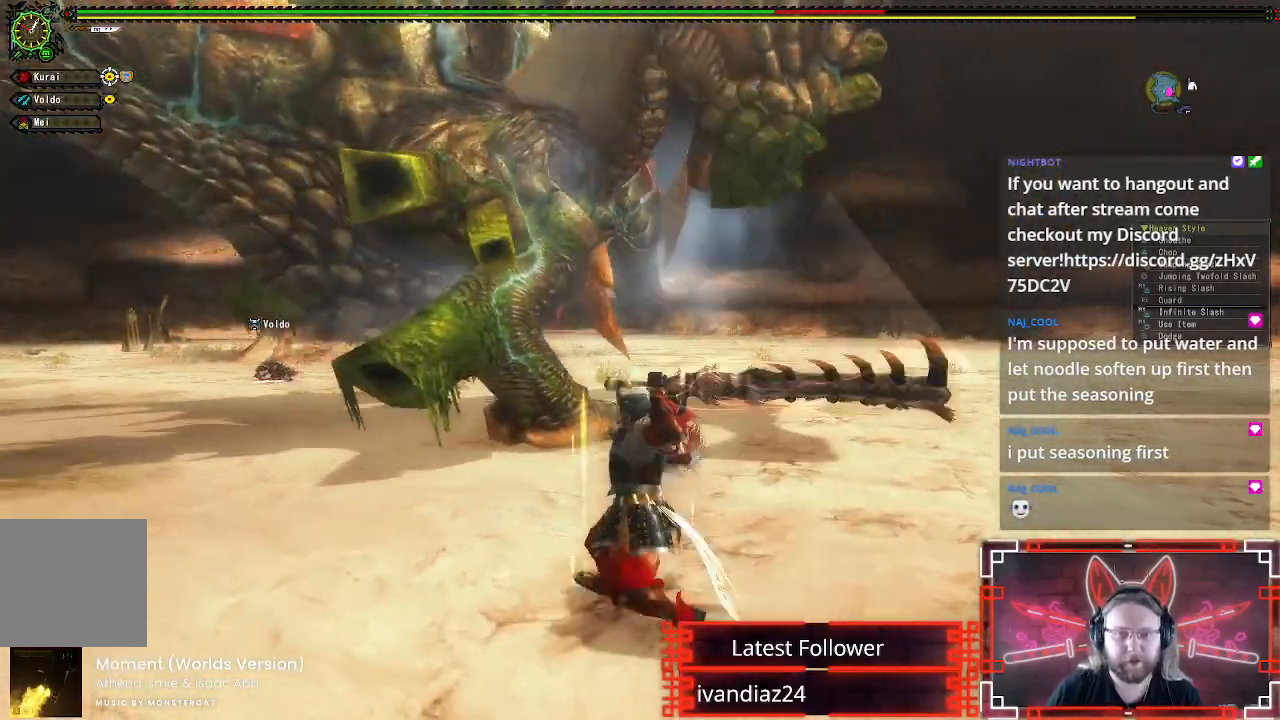
Gameplay with a controller (Xbox layout); each line is a JSON object with the inputs held at the frame after it. "events" lists button and stick changes between this image and that frame as [ms after this image, input, new state], when the widget could be followed in between.
{"buttons": [], "left_stick": "center", "right_stick": "center", "events": [[67, "A", "down"], [200, "left_stick", "down-left"], [233, "A", "up"], [317, "A", "down"], [367, "left_stick", "center"], [433, "A", "up"]]}
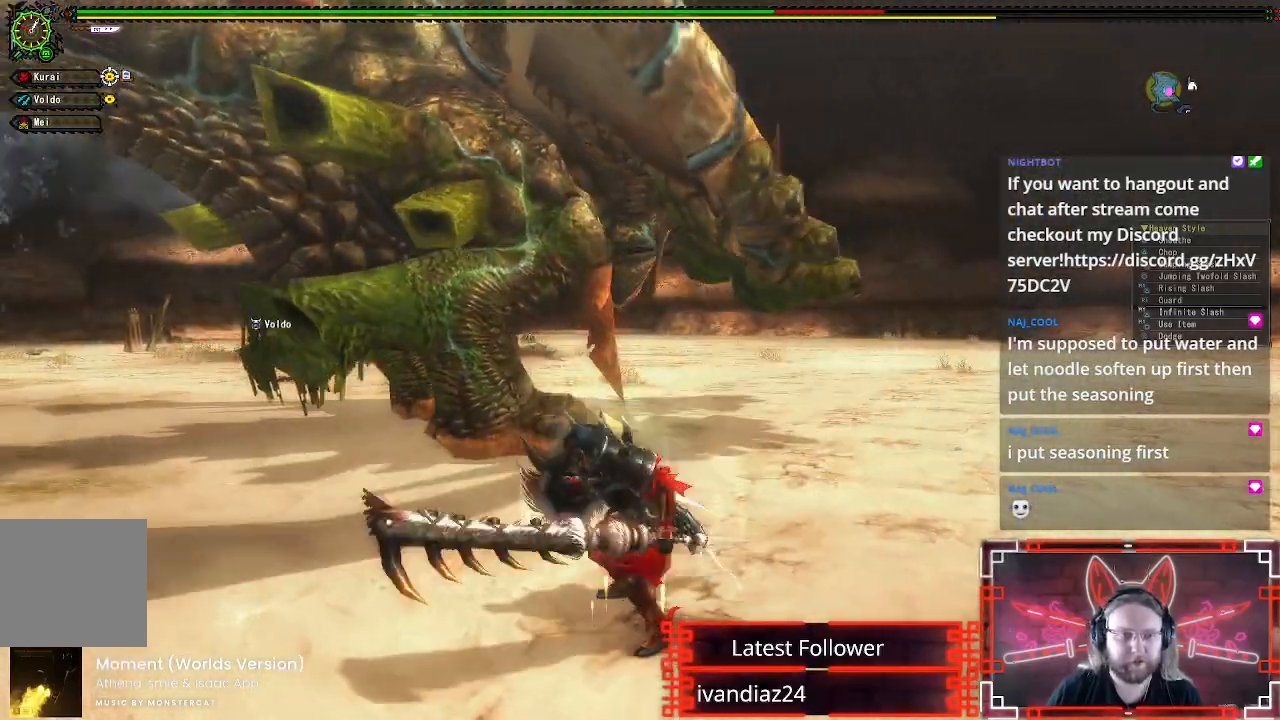
{"buttons": [], "left_stick": "down-left", "right_stick": "center", "events": [[17, "A", "down"], [33, "left_stick", "down-left"], [133, "A", "up"]]}
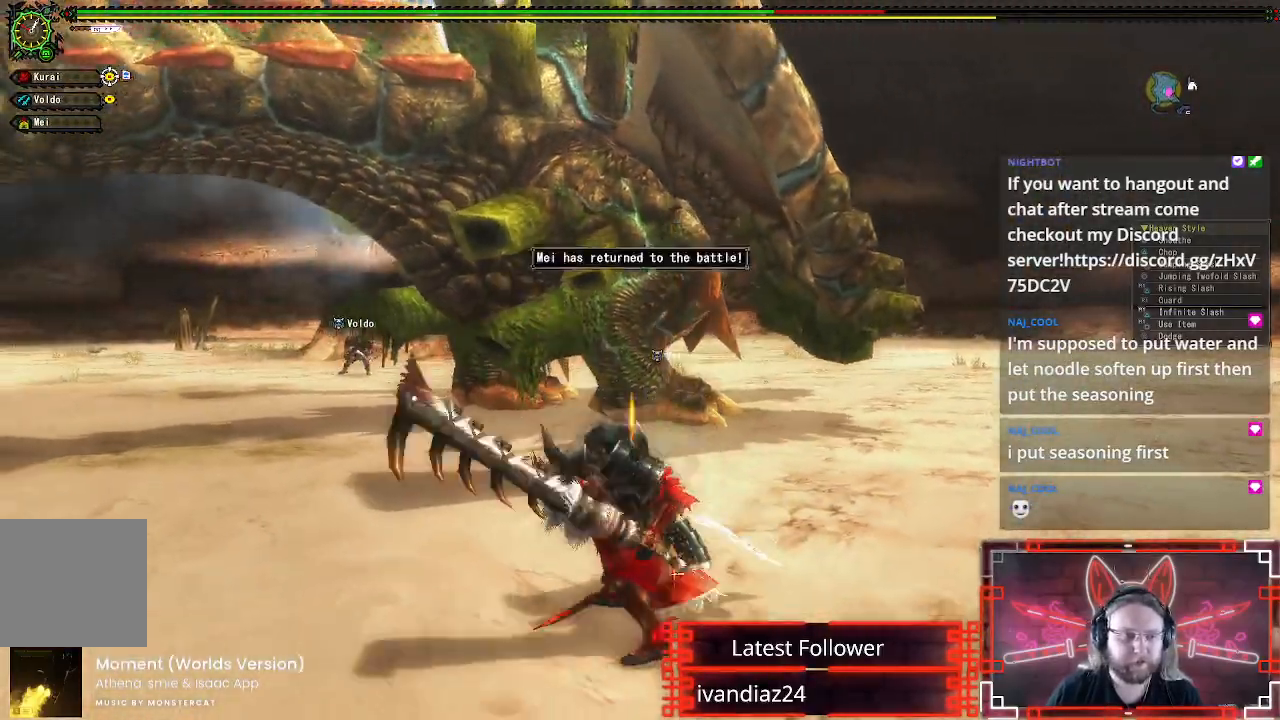
{"buttons": [], "left_stick": "down-left", "right_stick": "center", "events": []}
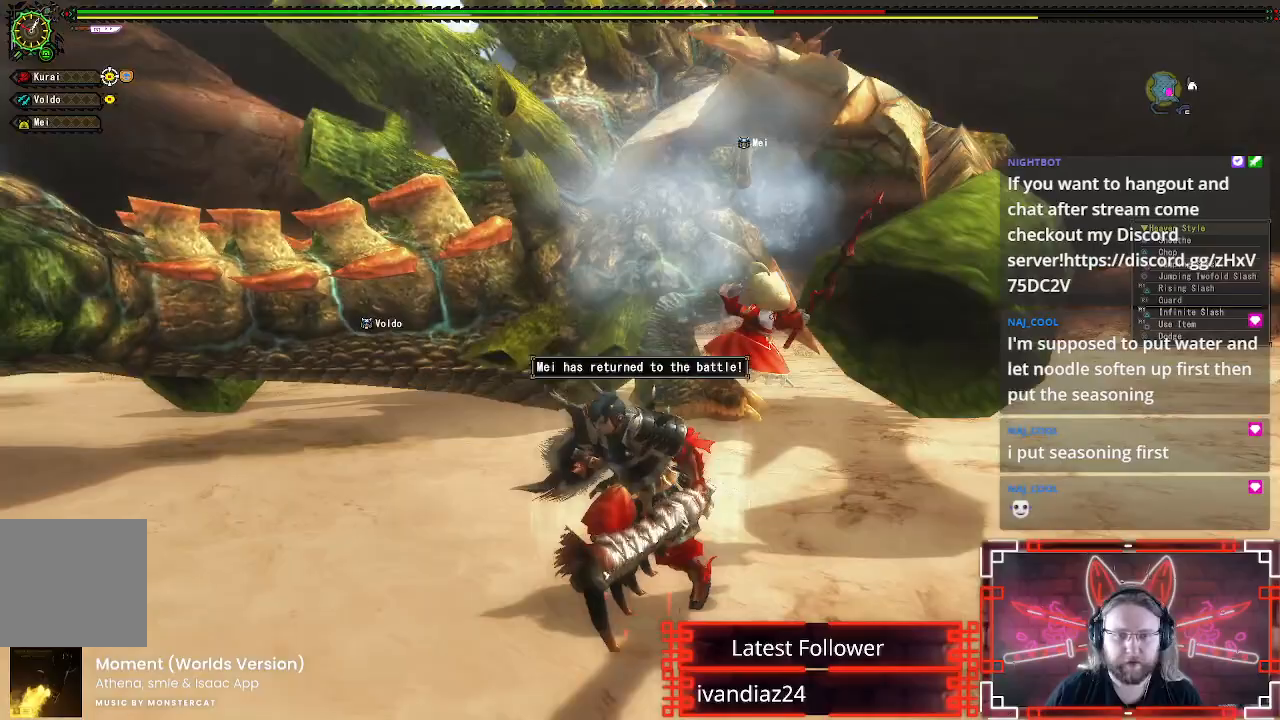
{"buttons": [], "left_stick": "right", "right_stick": "center", "events": [[133, "left_stick", "down"], [267, "left_stick", "right"]]}
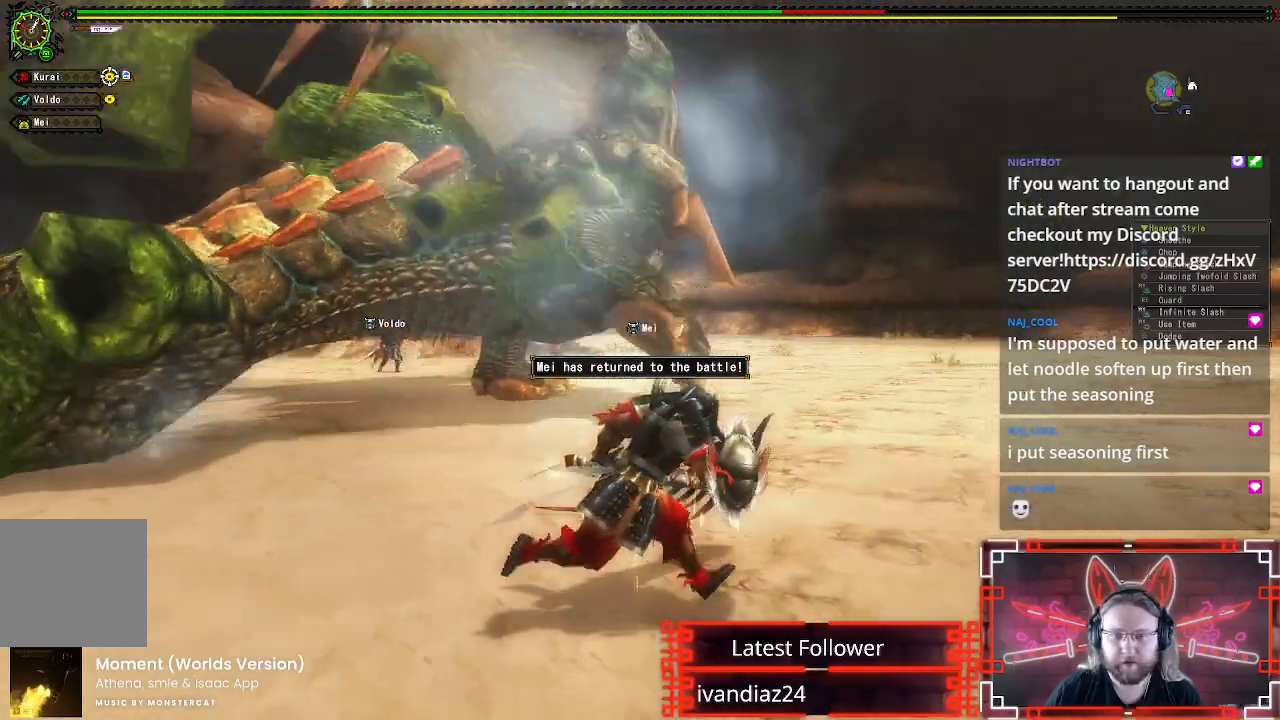
{"buttons": [], "left_stick": "right", "right_stick": "center", "events": []}
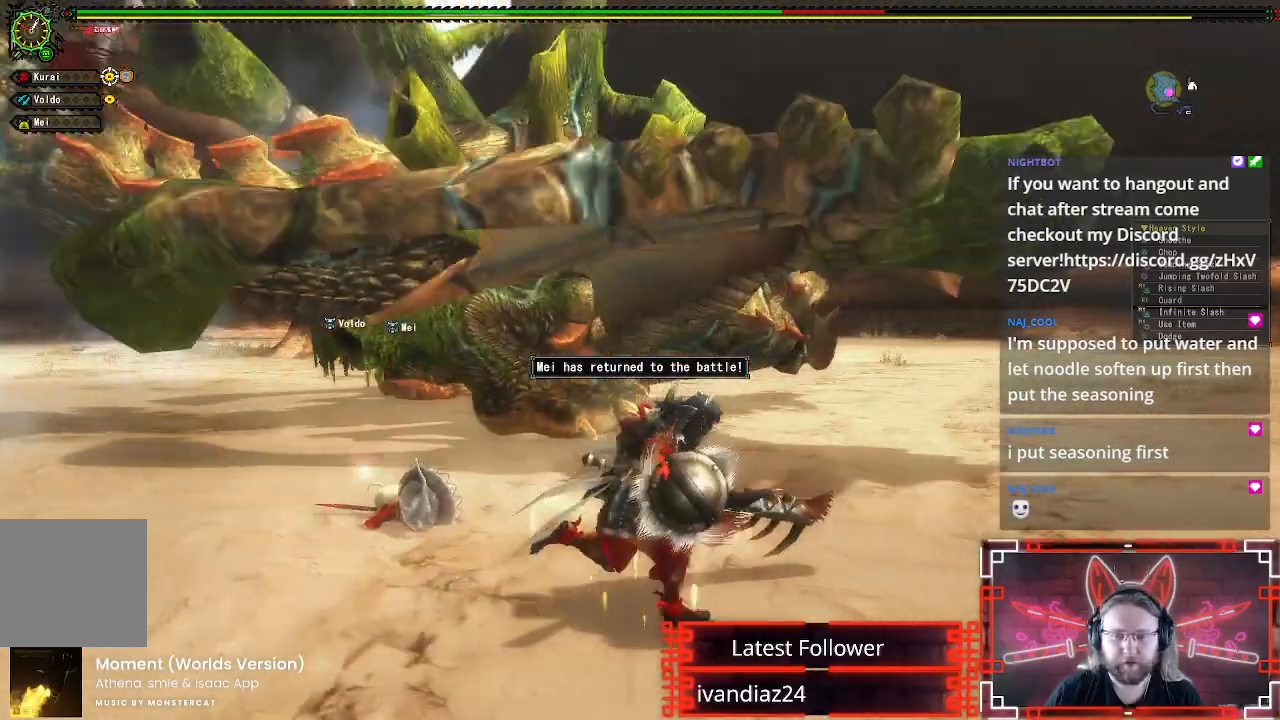
{"buttons": [], "left_stick": "right", "right_stick": "center", "events": []}
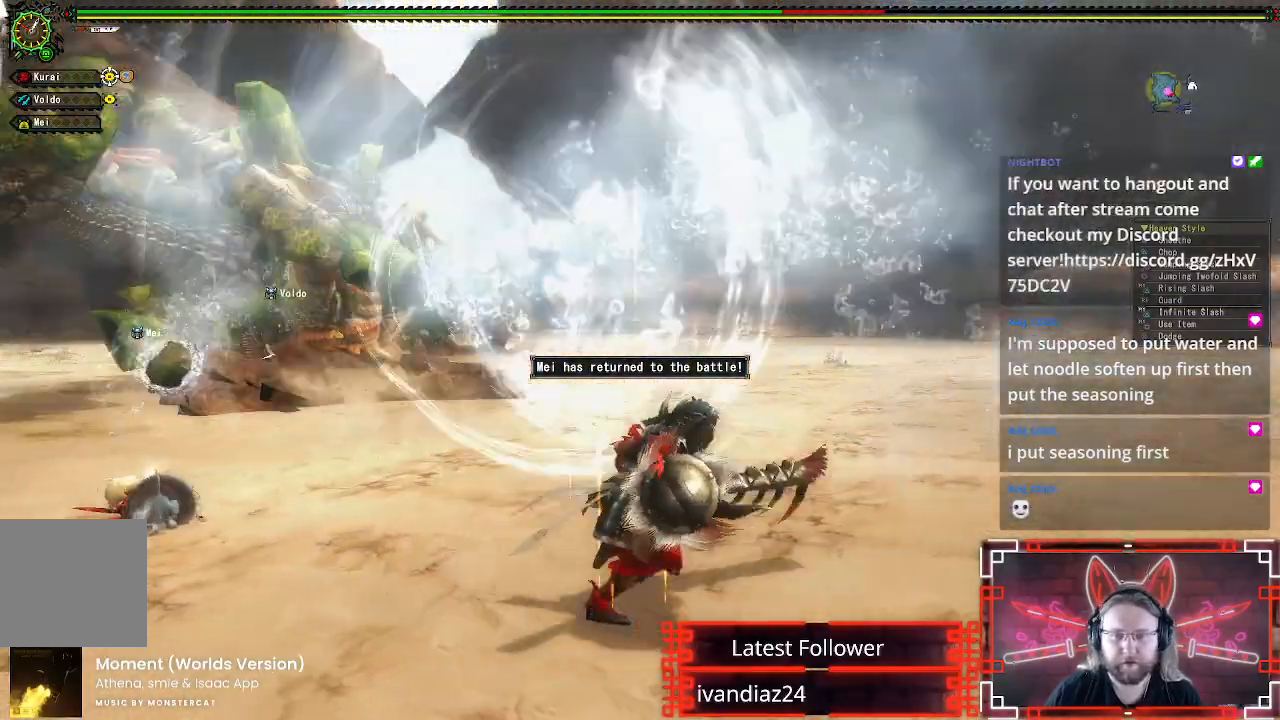
{"buttons": [], "left_stick": "up-right", "right_stick": "center", "events": [[283, "right_stick", "left"], [417, "left_stick", "up-right"], [450, "right_stick", "center"]]}
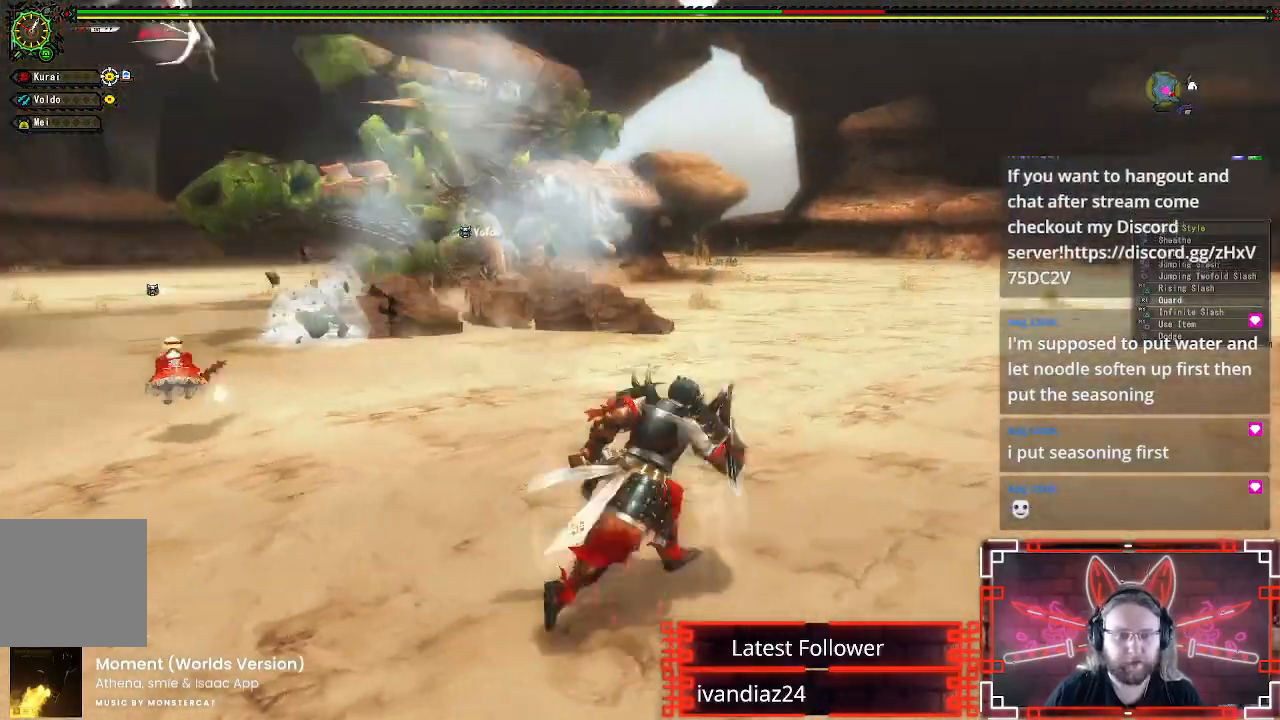
{"buttons": [], "left_stick": "left", "right_stick": "center", "events": [[133, "left_stick", "up"], [283, "left_stick", "left"]]}
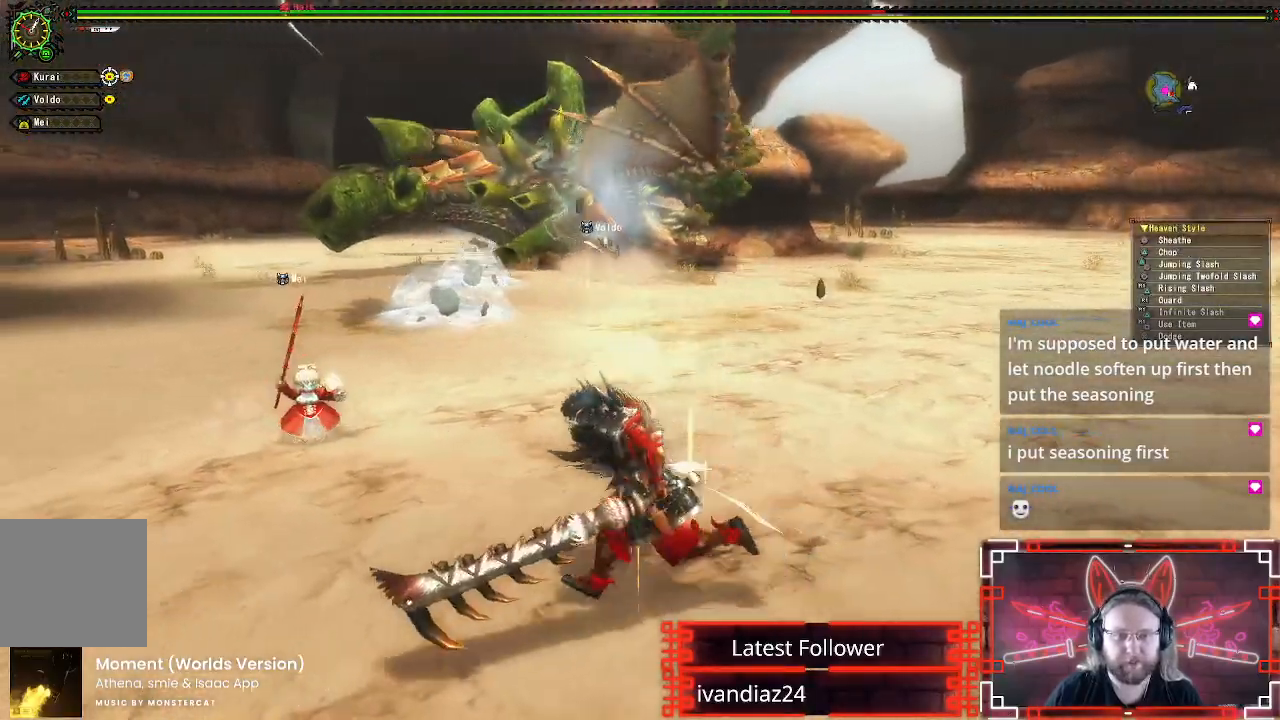
{"buttons": [], "left_stick": "left", "right_stick": "center", "events": [[183, "left_stick", "up-left"], [400, "left_stick", "left"]]}
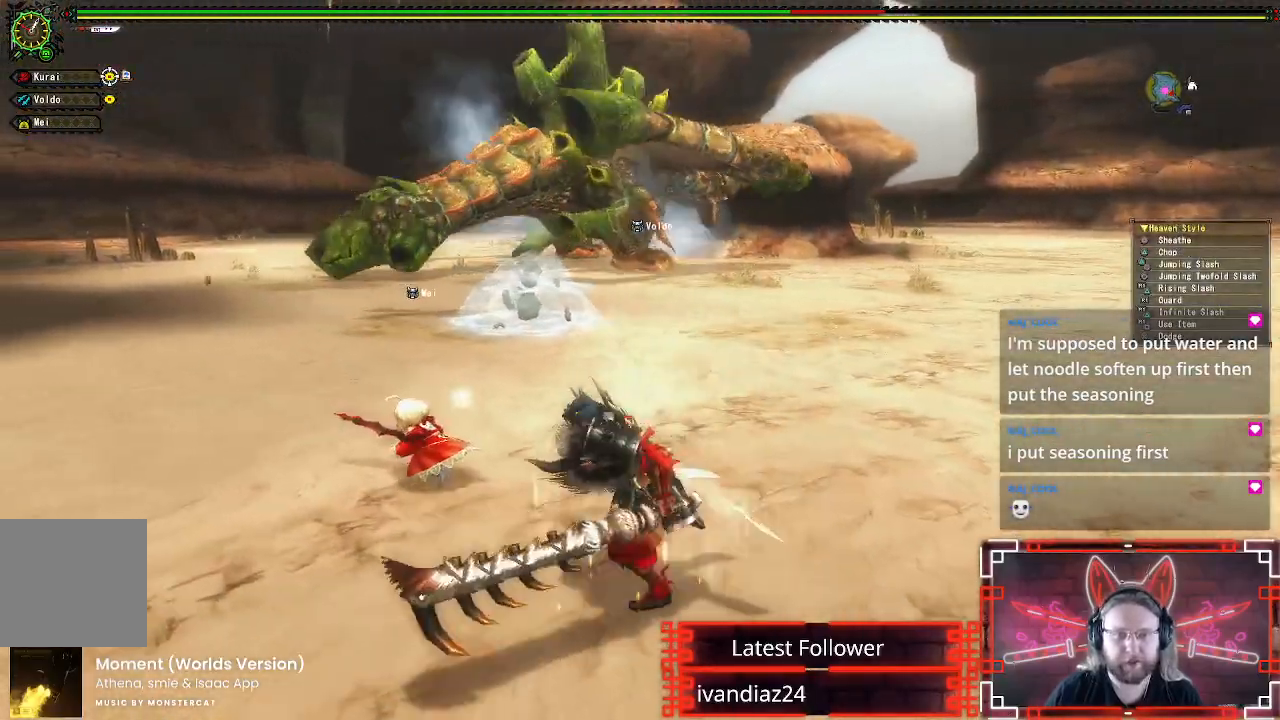
{"buttons": [], "left_stick": "left", "right_stick": "up-right", "events": [[50, "right_stick", "up-right"], [150, "right_stick", "center"], [417, "right_stick", "up-right"]]}
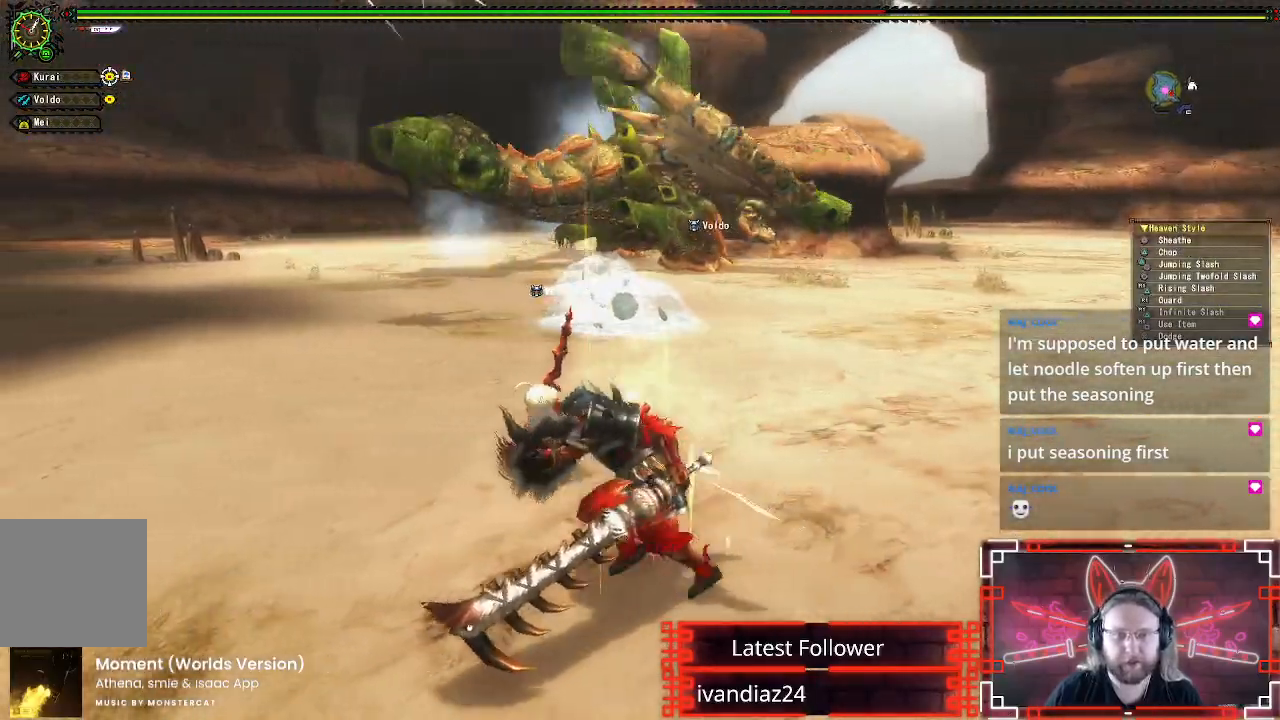
{"buttons": [], "left_stick": "left", "right_stick": "center", "events": [[50, "right_stick", "center"], [400, "A", "down"], [500, "A", "up"]]}
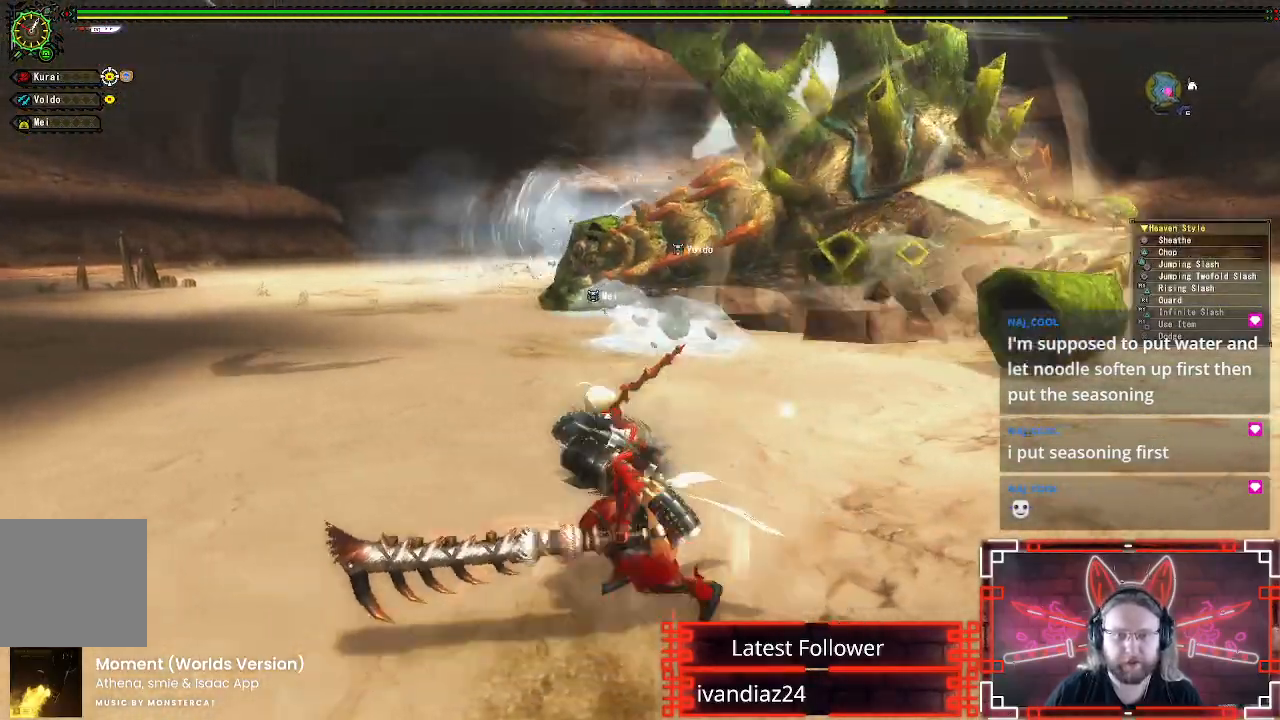
{"buttons": [], "left_stick": "up", "right_stick": "center", "events": [[67, "left_stick", "up"], [183, "right_stick", "right"], [450, "right_stick", "center"]]}
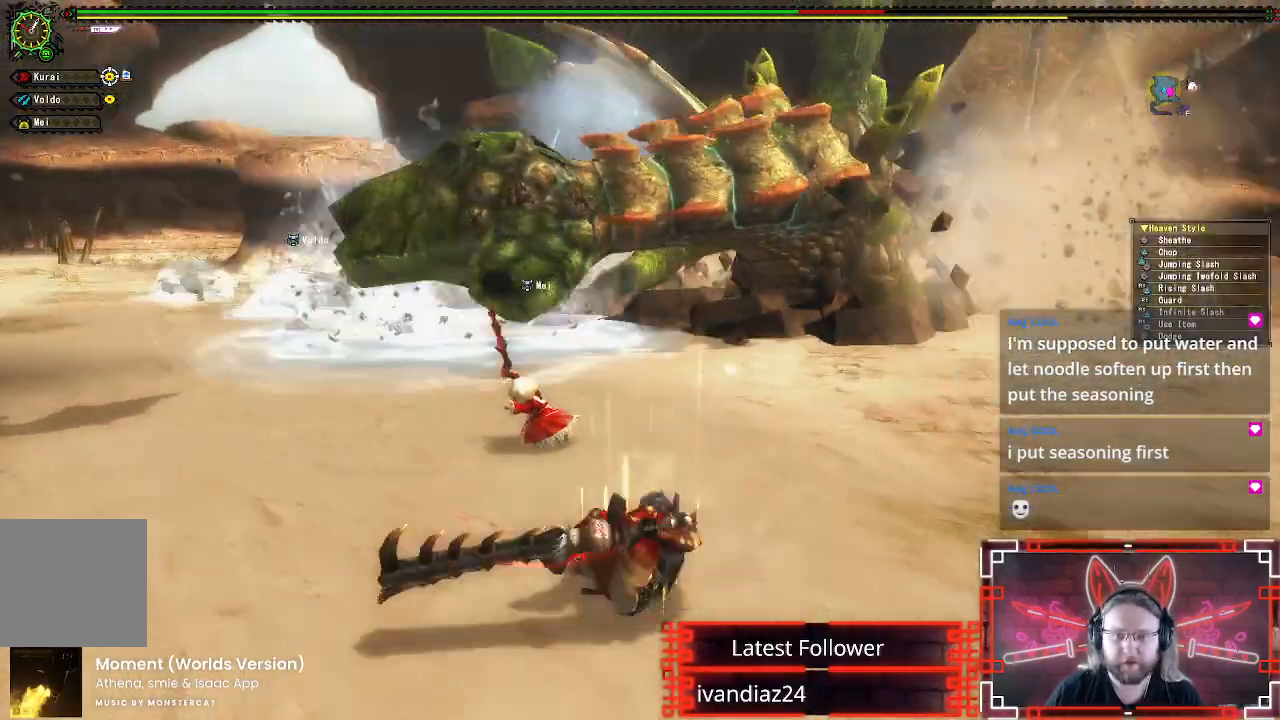
{"buttons": [], "left_stick": "up-right", "right_stick": "center", "events": [[200, "left_stick", "up-right"]]}
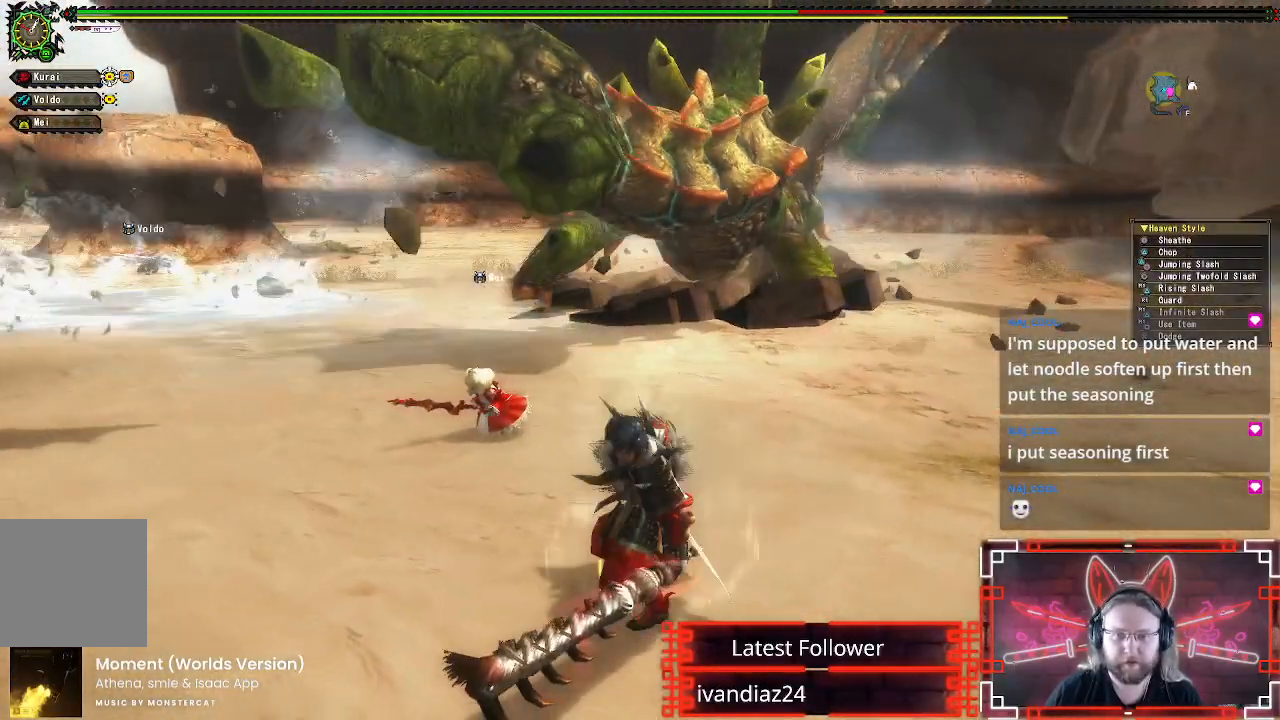
{"buttons": [], "left_stick": "up-right", "right_stick": "center", "events": []}
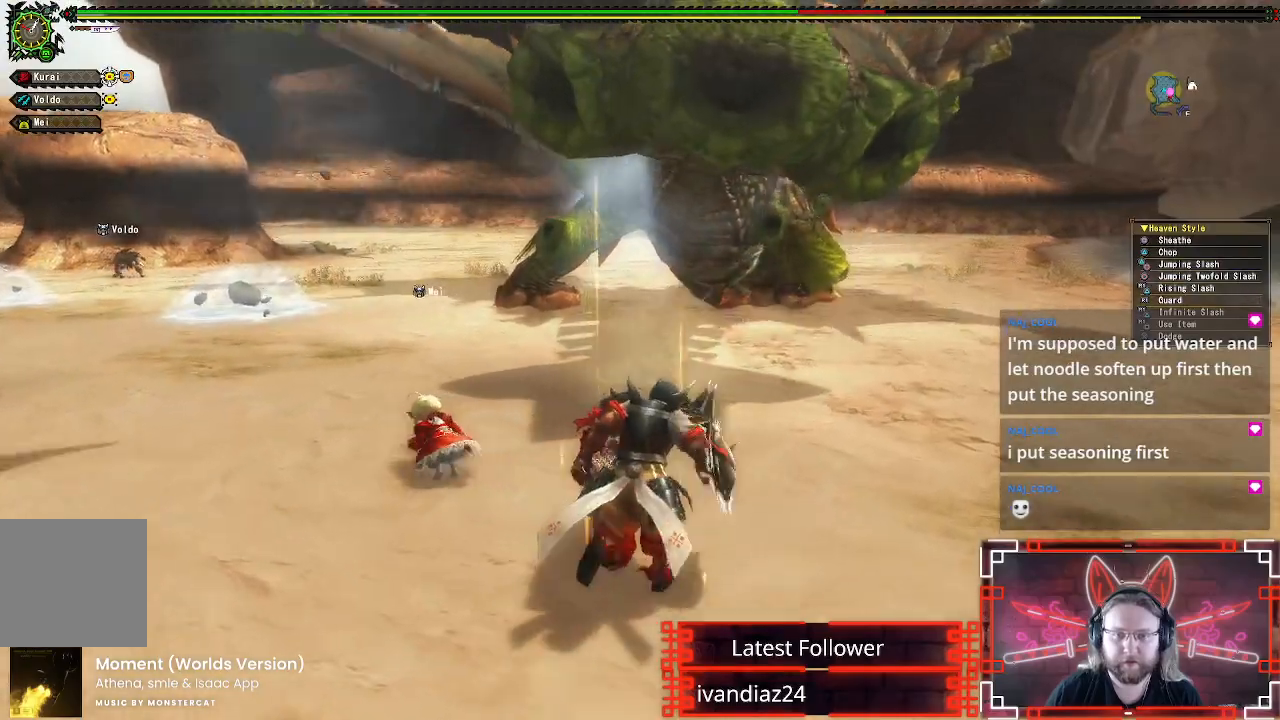
{"buttons": [], "left_stick": "up-right", "right_stick": "center", "events": []}
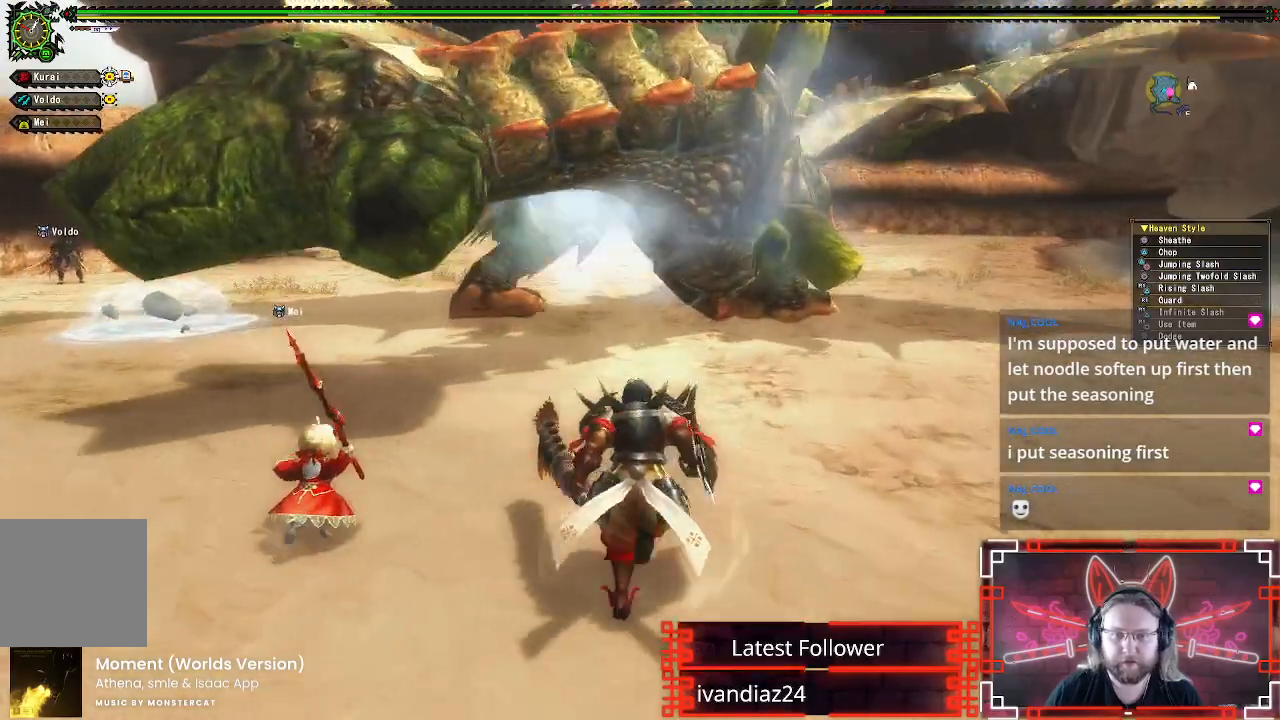
{"buttons": [], "left_stick": "up-right", "right_stick": "center", "events": []}
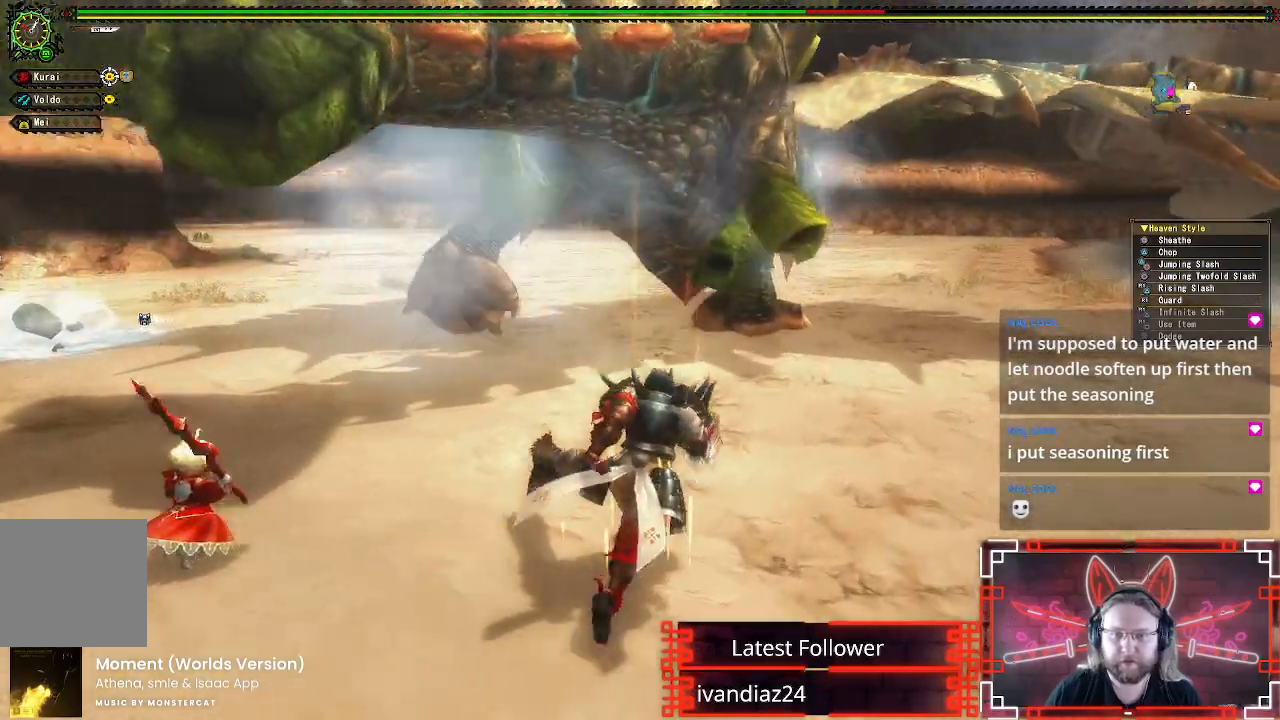
{"buttons": [], "left_stick": "up-right", "right_stick": "center", "events": []}
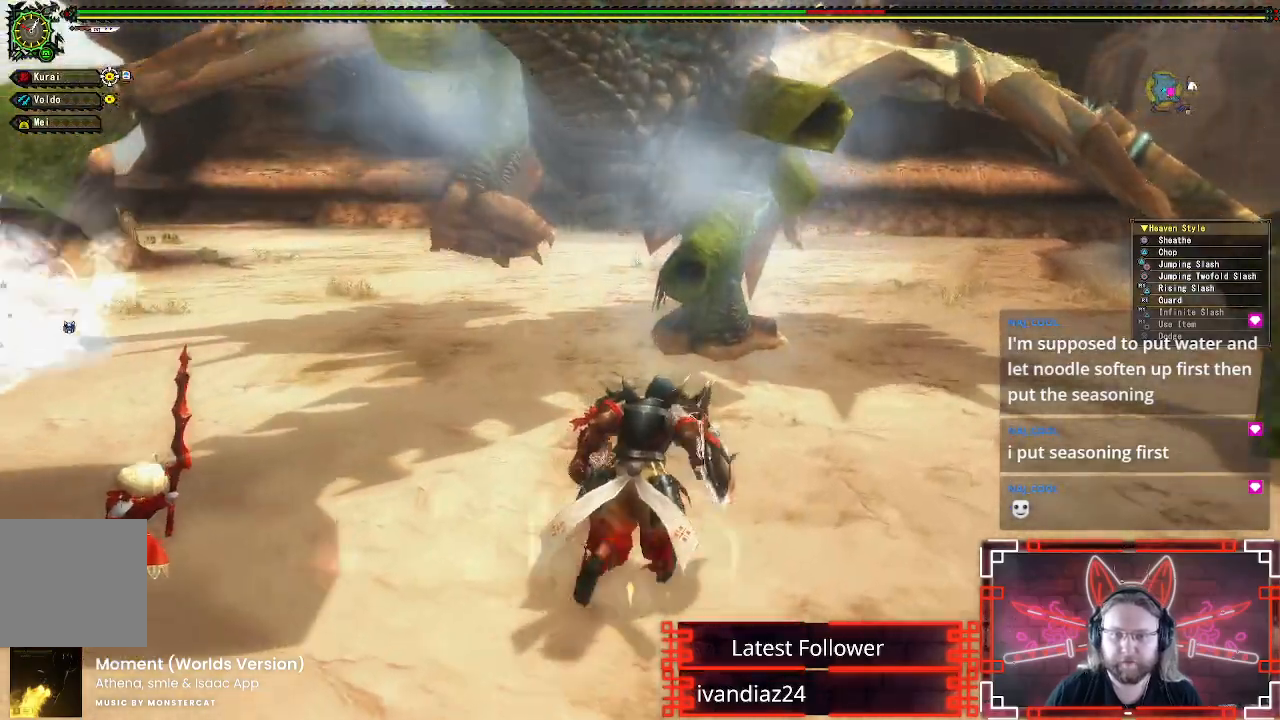
{"buttons": [], "left_stick": "up-right", "right_stick": "center", "events": []}
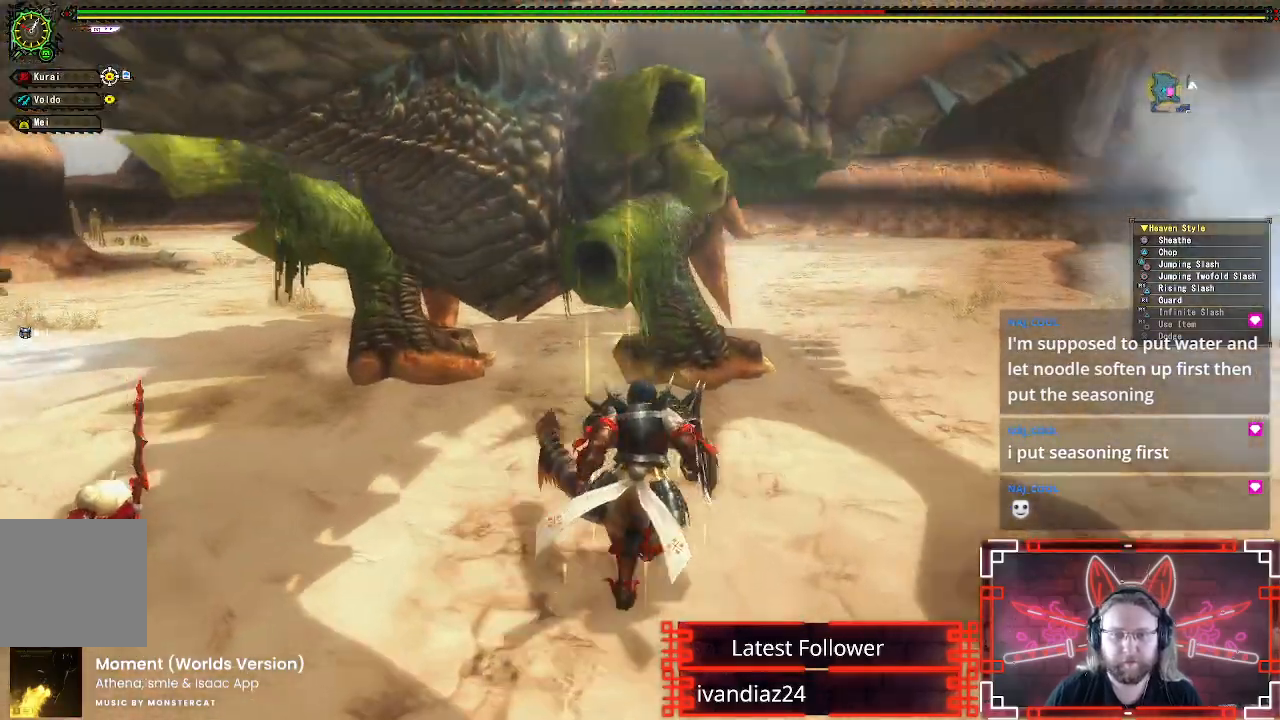
{"buttons": ["B", "Y"], "left_stick": "up", "right_stick": "center", "events": [[217, "left_stick", "up"], [500, "B", "down"], [500, "Y", "down"]]}
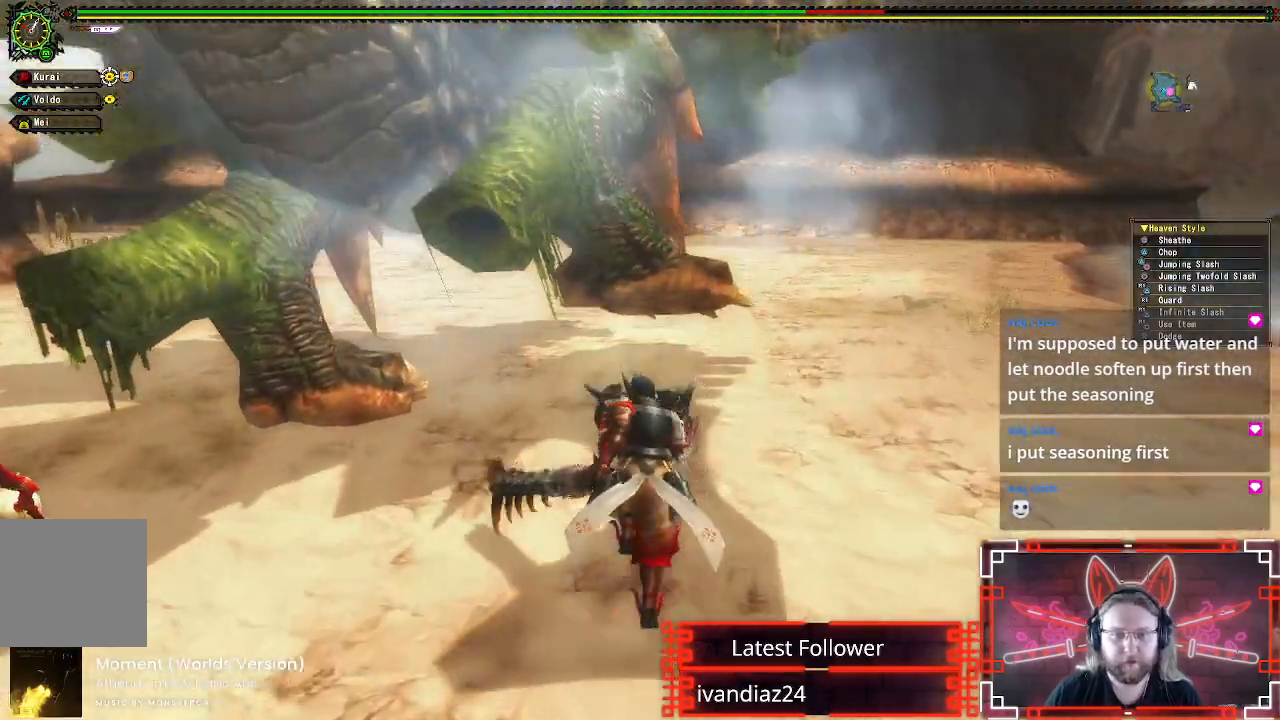
{"buttons": [], "left_stick": "up", "right_stick": "center", "events": [[183, "B", "up"], [183, "Y", "up"], [333, "Y", "down"], [450, "Y", "up"]]}
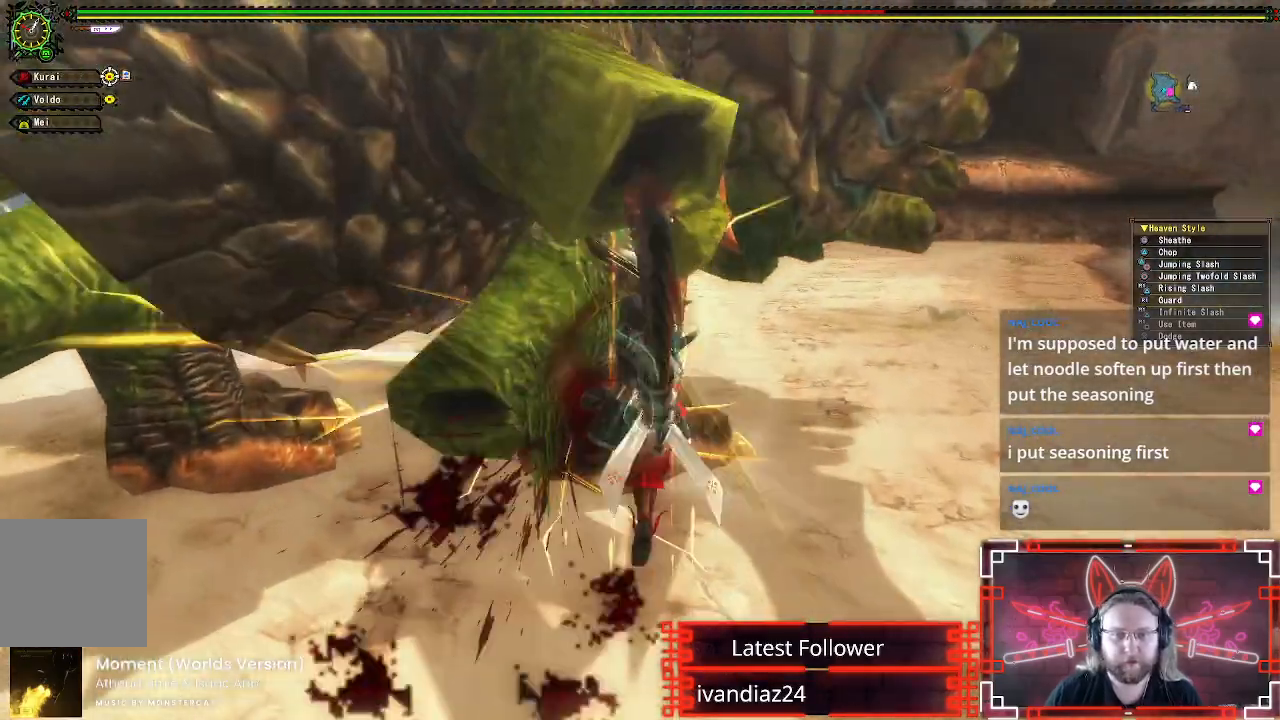
{"buttons": ["Y"], "left_stick": "center", "right_stick": "center", "events": [[67, "Y", "down"], [83, "left_stick", "center"], [167, "Y", "up"], [267, "Y", "down"], [367, "Y", "up"], [450, "Y", "down"]]}
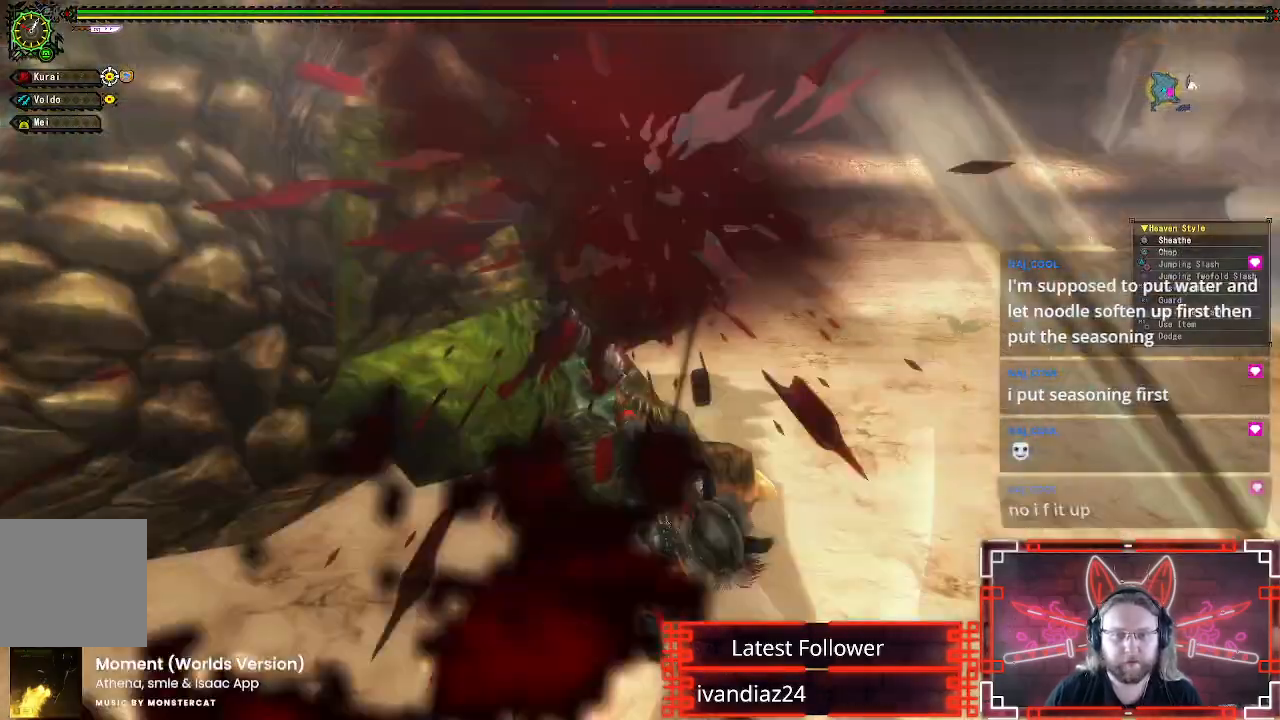
{"buttons": ["Y"], "left_stick": "center", "right_stick": "center", "events": [[50, "Y", "up"], [133, "Y", "down"], [233, "Y", "up"], [317, "Y", "down"], [417, "Y", "up"], [500, "Y", "down"]]}
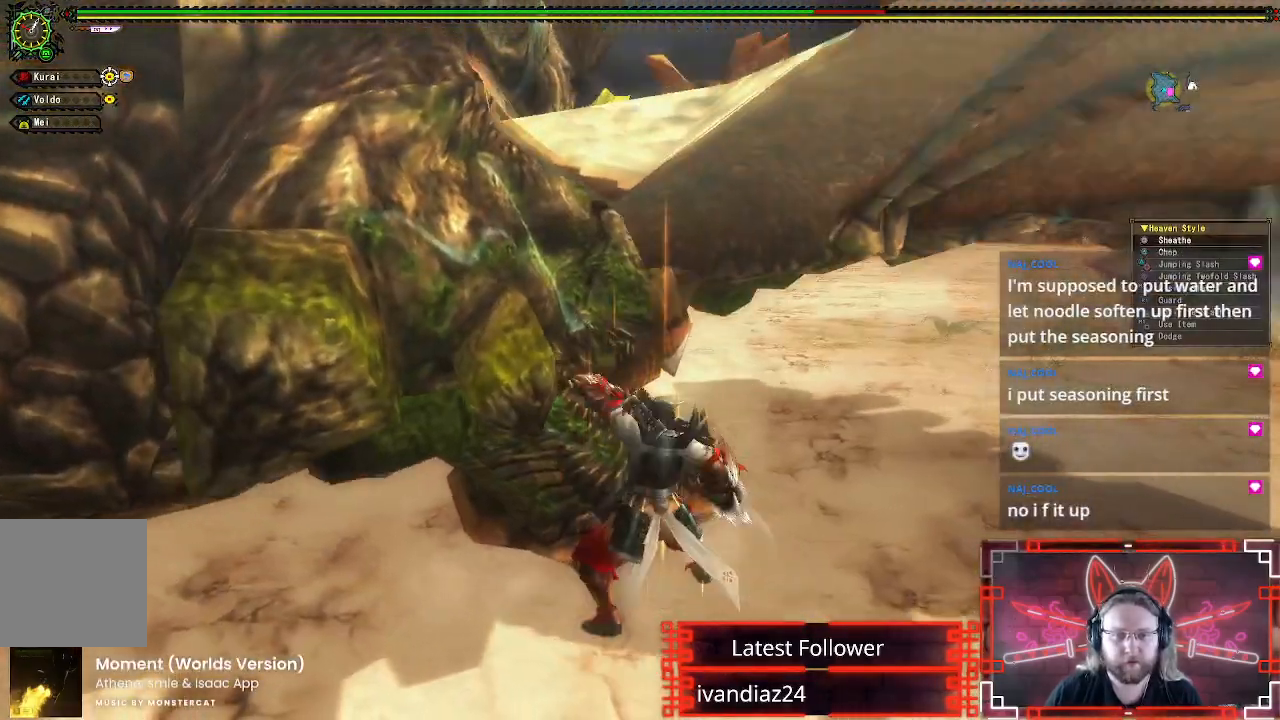
{"buttons": [], "left_stick": "center", "right_stick": "center", "events": [[100, "Y", "up"], [183, "Y", "down"], [283, "Y", "up"], [367, "Y", "down"], [450, "Y", "up"]]}
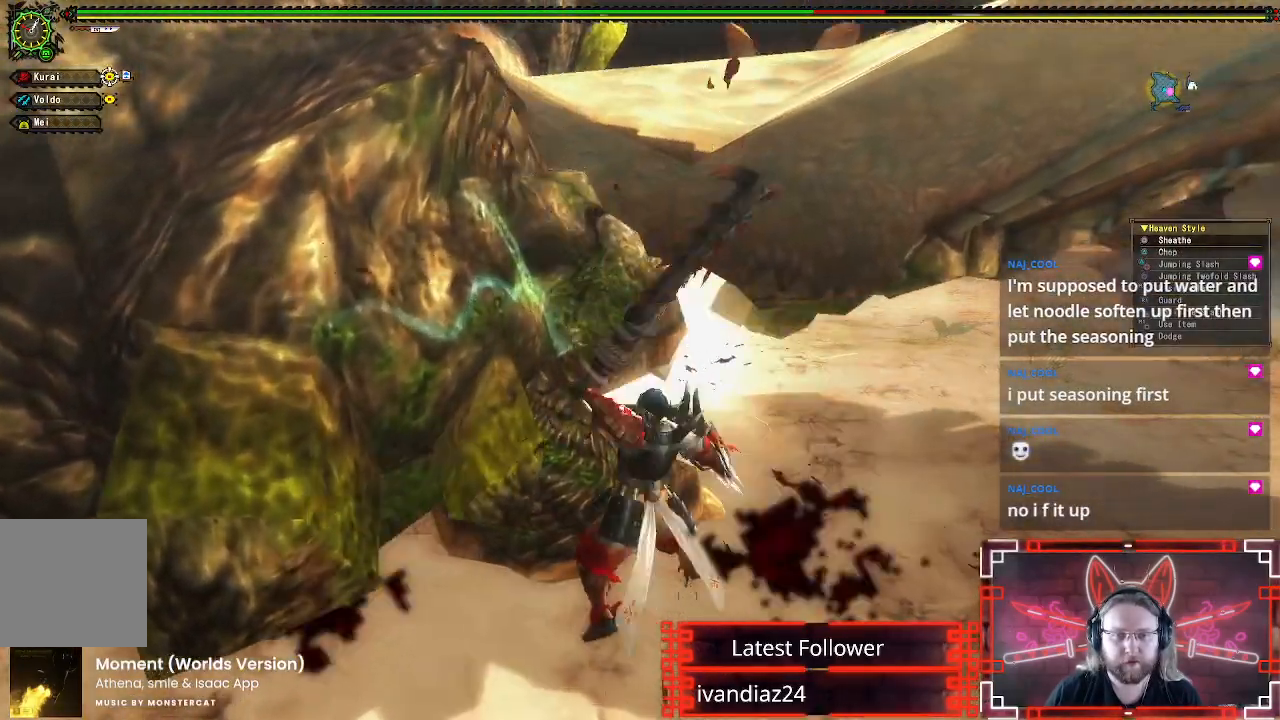
{"buttons": ["A"], "left_stick": "right", "right_stick": "center", "events": [[50, "Y", "down"], [133, "Y", "up"], [217, "left_stick", "right"], [300, "A", "down"], [433, "A", "up"], [500, "A", "down"]]}
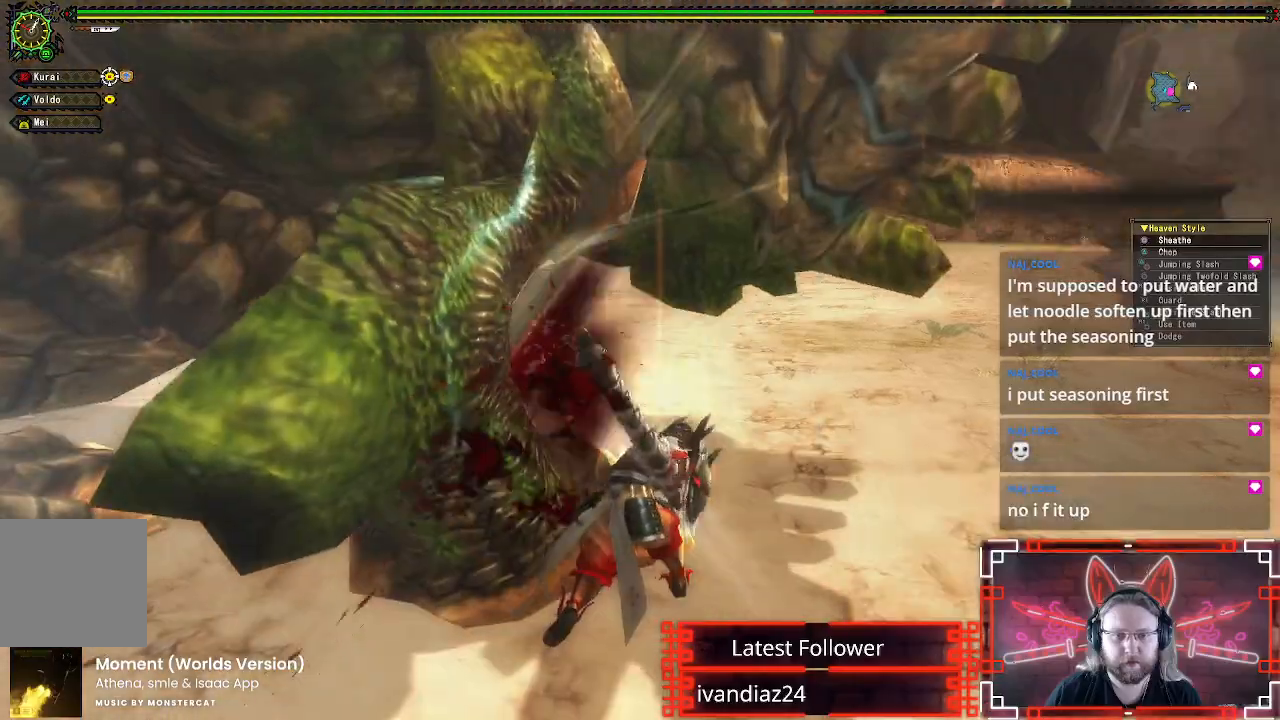
{"buttons": [], "left_stick": "up-right", "right_stick": "down-left", "events": [[117, "A", "up"], [183, "A", "down"], [283, "A", "up"], [433, "left_stick", "up-right"], [483, "right_stick", "down-left"]]}
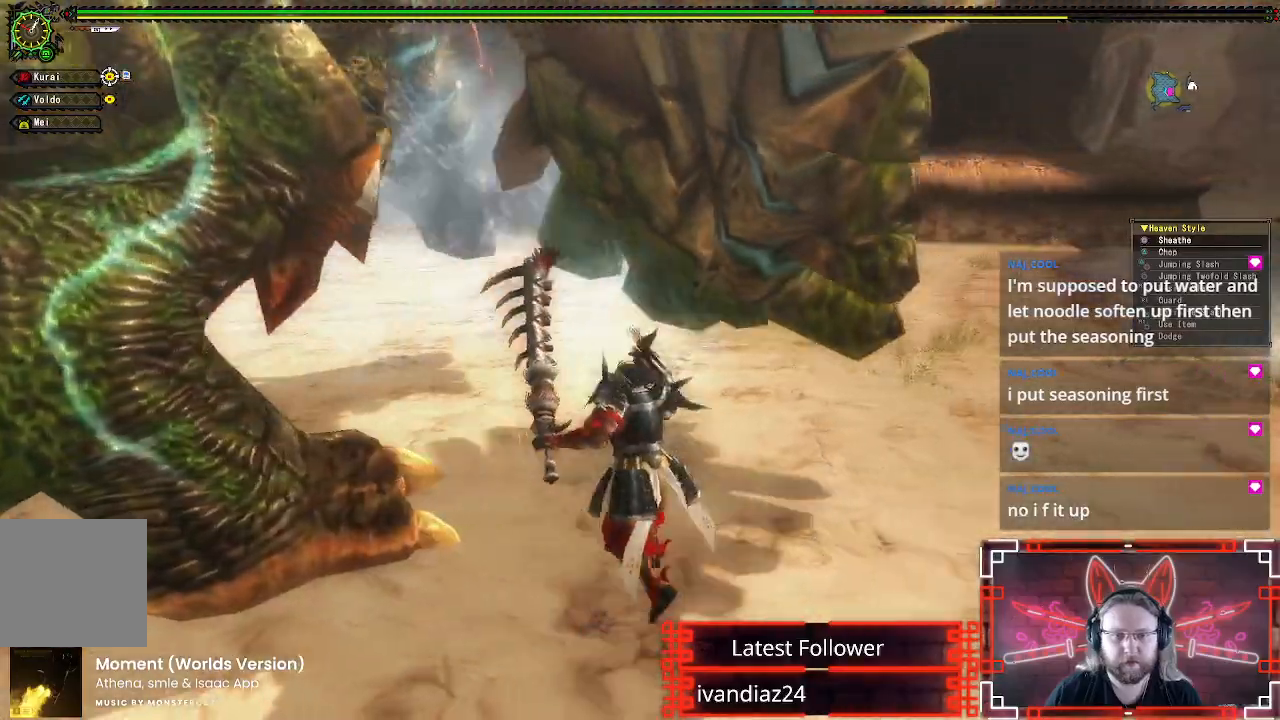
{"buttons": [], "left_stick": "up-right", "right_stick": "center", "events": [[17, "right_stick", "left"], [167, "right_stick", "center"], [383, "left_stick", "right"], [483, "left_stick", "up-right"]]}
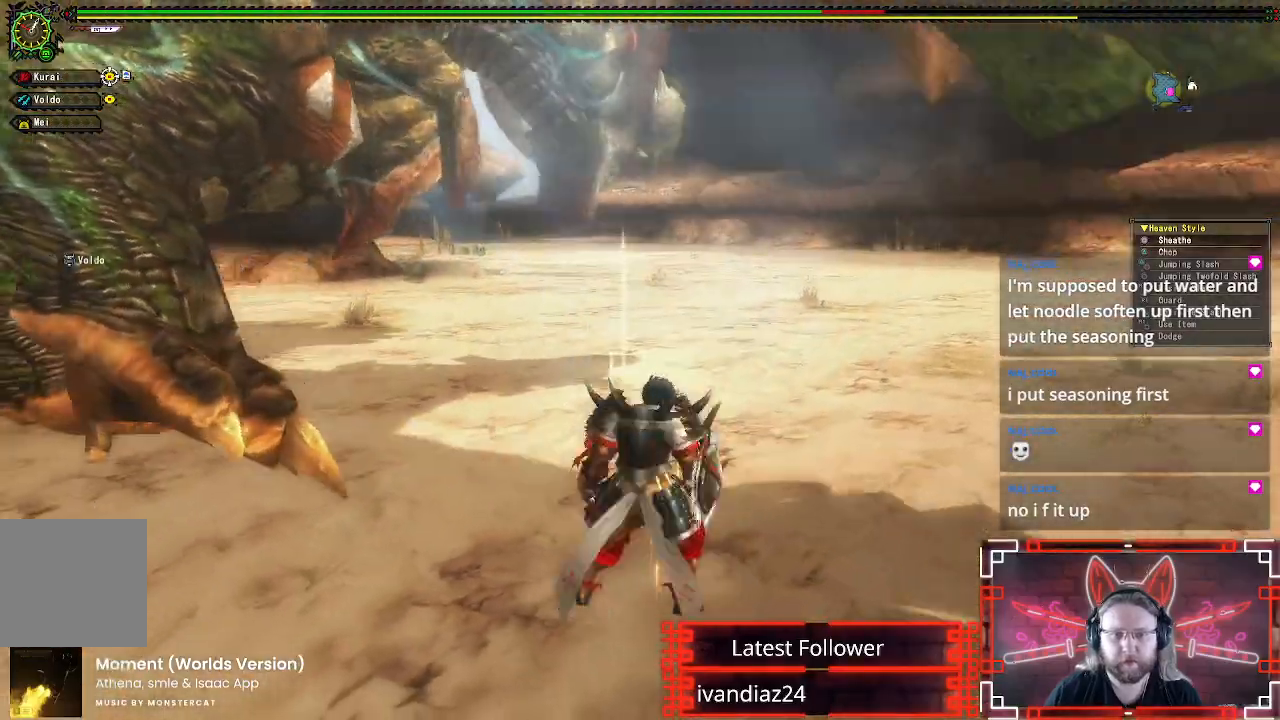
{"buttons": [], "left_stick": "right", "right_stick": "left", "events": [[350, "right_stick", "left"], [450, "left_stick", "right"]]}
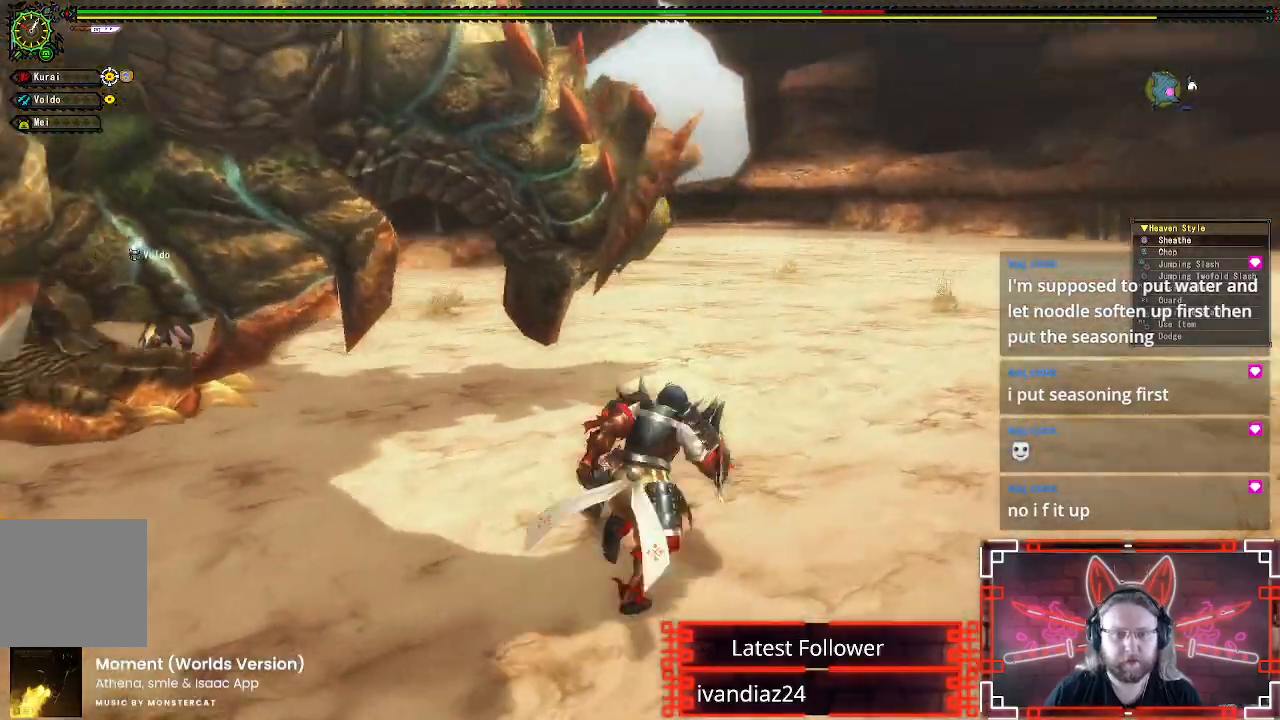
{"buttons": [], "left_stick": "down", "right_stick": "center", "events": [[50, "left_stick", "down-right"], [133, "right_stick", "center"], [167, "left_stick", "down"]]}
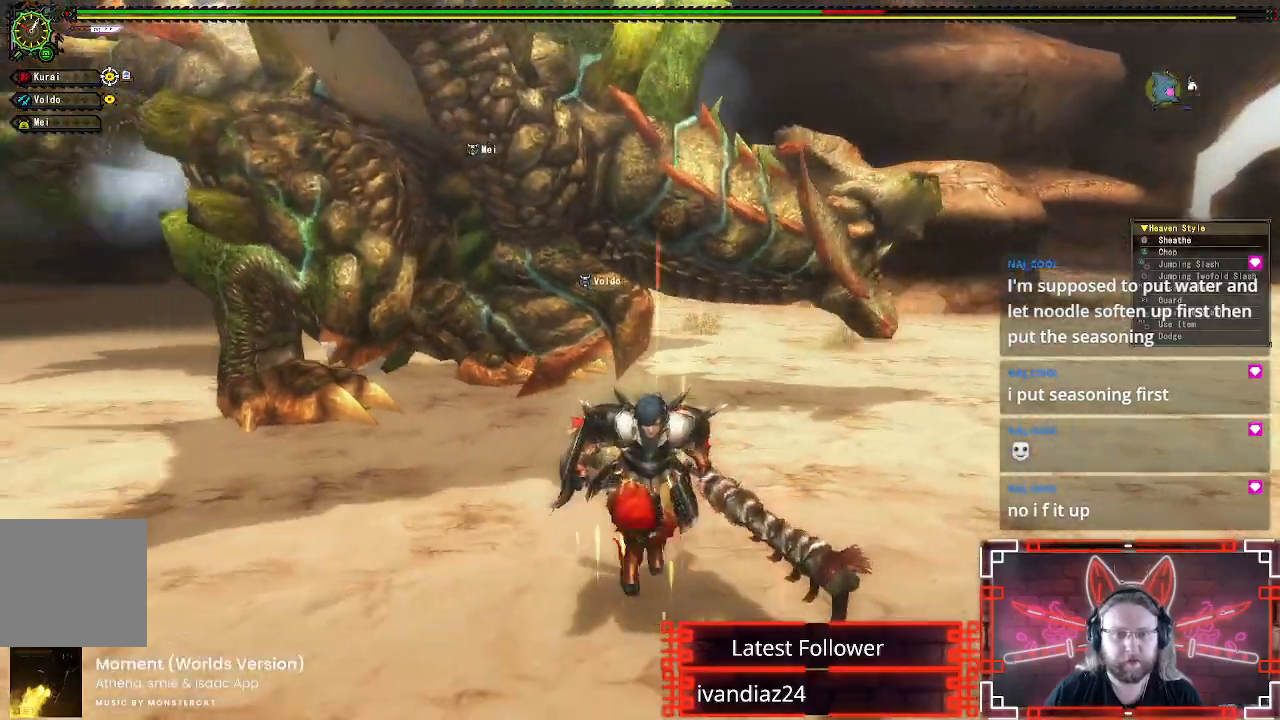
{"buttons": [], "left_stick": "down-right", "right_stick": "center", "events": [[467, "left_stick", "down-right"]]}
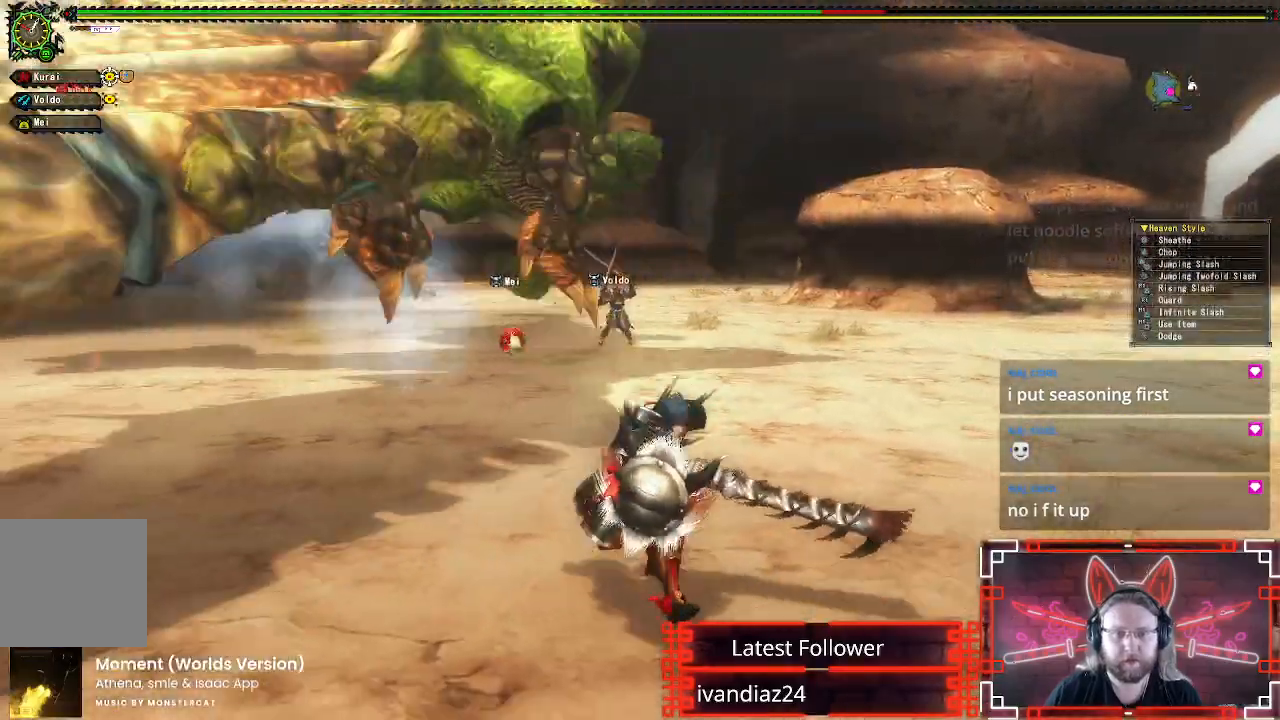
{"buttons": [], "left_stick": "down-right", "right_stick": "up-left", "events": [[483, "right_stick", "up-left"]]}
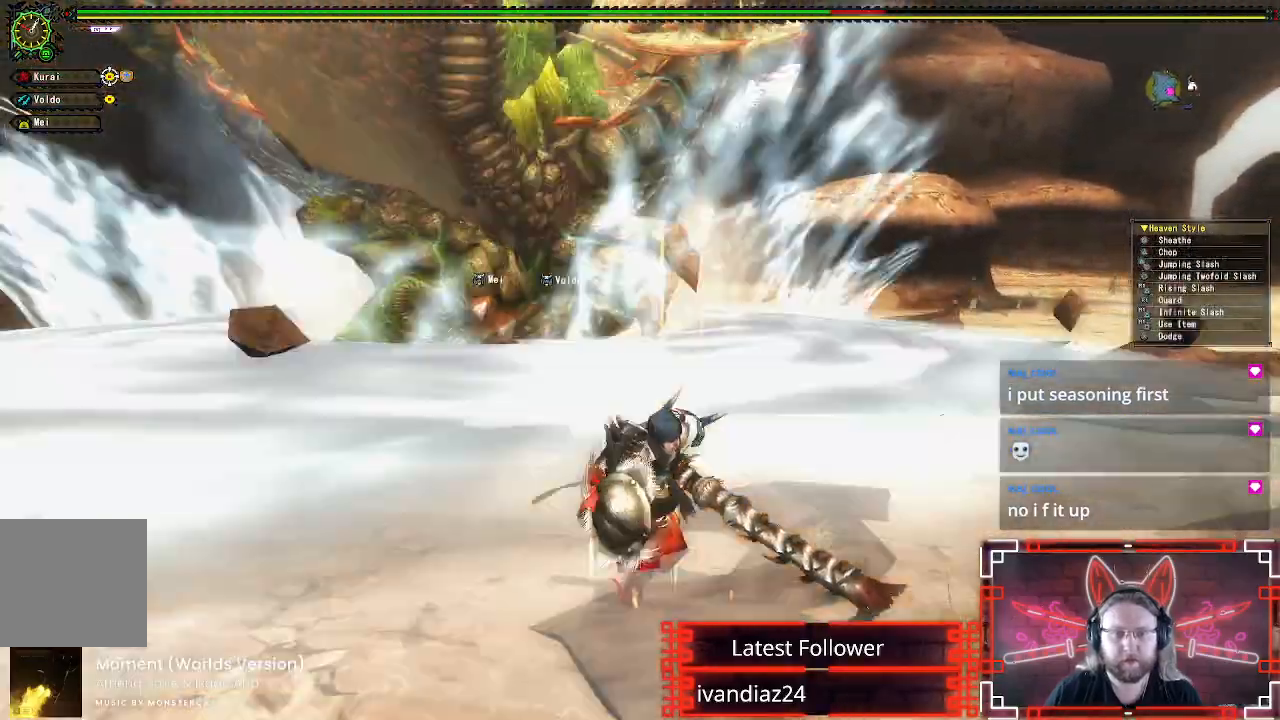
{"buttons": ["A"], "left_stick": "down-right", "right_stick": "center", "events": [[83, "right_stick", "center"], [383, "A", "down"]]}